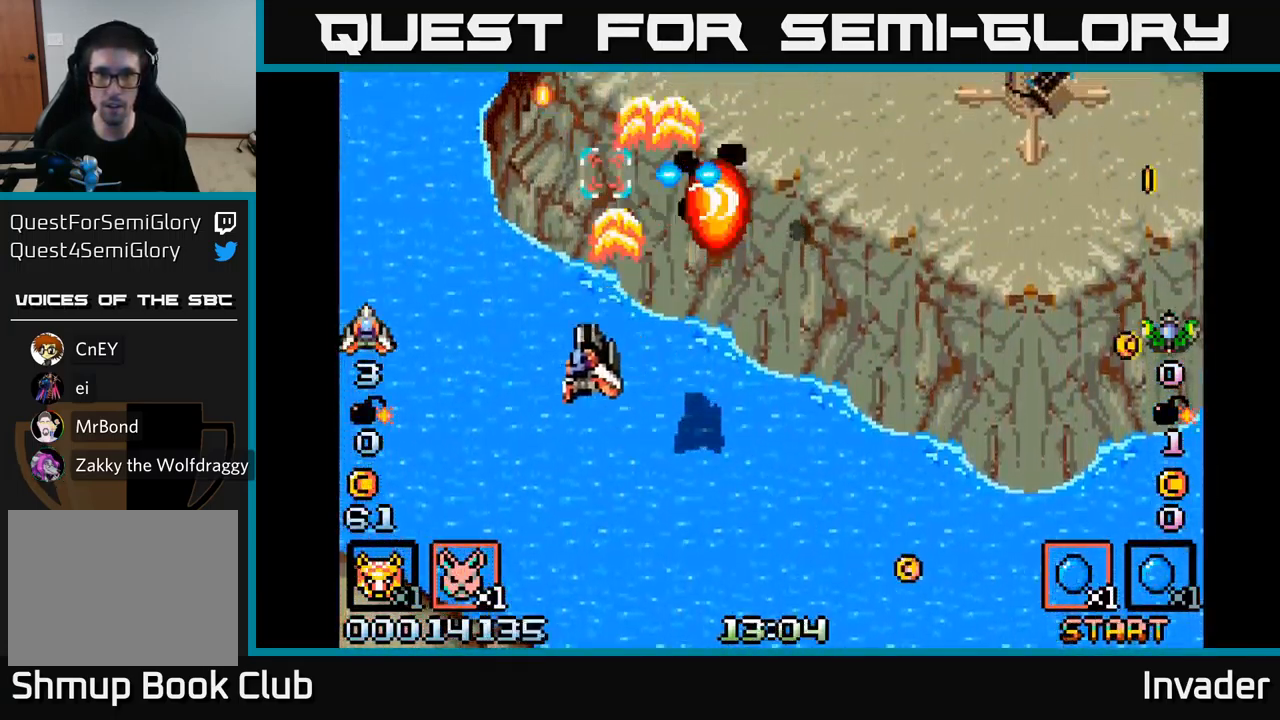
Gameplay with a controller (Xbox layout); each line is a JSON object with the inputs held at the frame after it. "events" lists button and stick changes between this image and that frame as [ms after this image, input, new state], when the widget could be followed in between. Not read: left_stick.
{"buttons": ["B", "DPAD_RIGHT"], "right_stick": "center", "events": [[50, "DPAD_LEFT", "up"], [67, "B", "up"], [67, "DPAD_DOWN", "down"], [83, "B", "down"], [83, "DPAD_RIGHT", "down"], [150, "DPAD_DOWN", "up"], [250, "B", "up"], [317, "B", "down"], [400, "B", "up"], [483, "B", "down"]]}
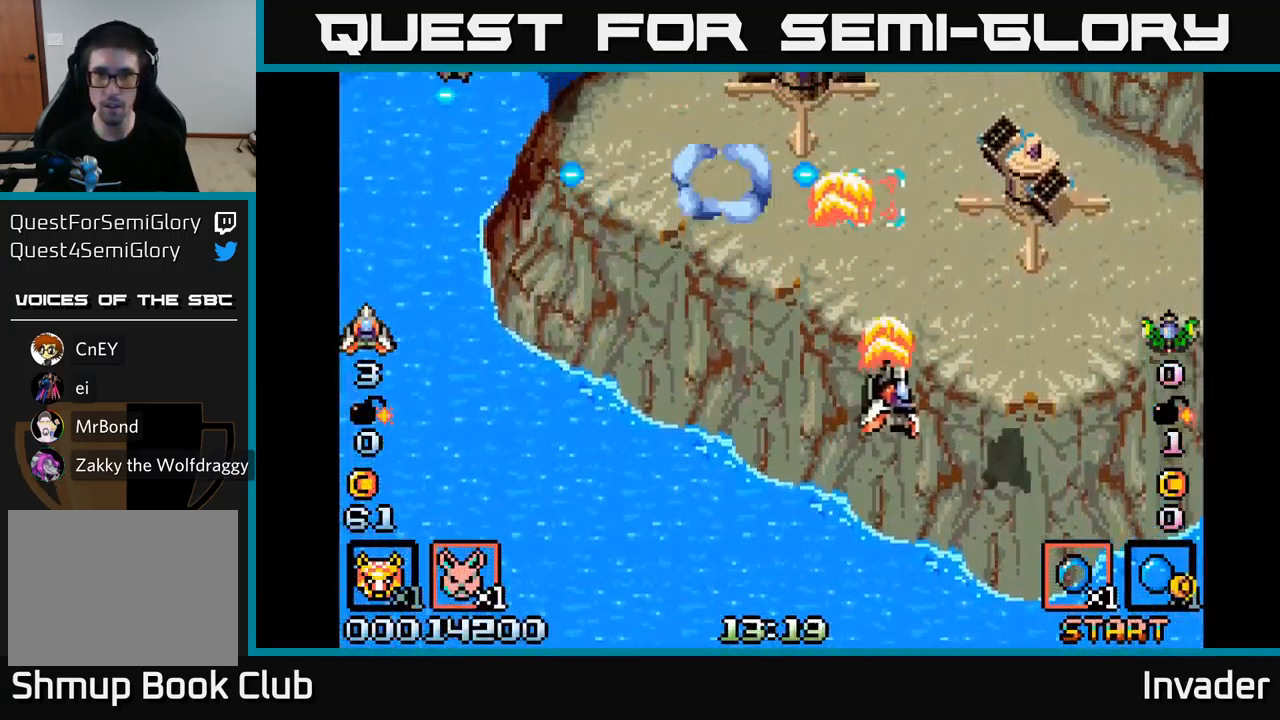
{"buttons": ["B", "DPAD_LEFT"], "right_stick": "center", "events": [[183, "B", "up"], [233, "DPAD_DOWN", "down"], [283, "A", "down"], [283, "DPAD_RIGHT", "up"], [333, "DPAD_LEFT", "down"], [383, "A", "up"], [383, "DPAD_DOWN", "up"], [417, "B", "down"]]}
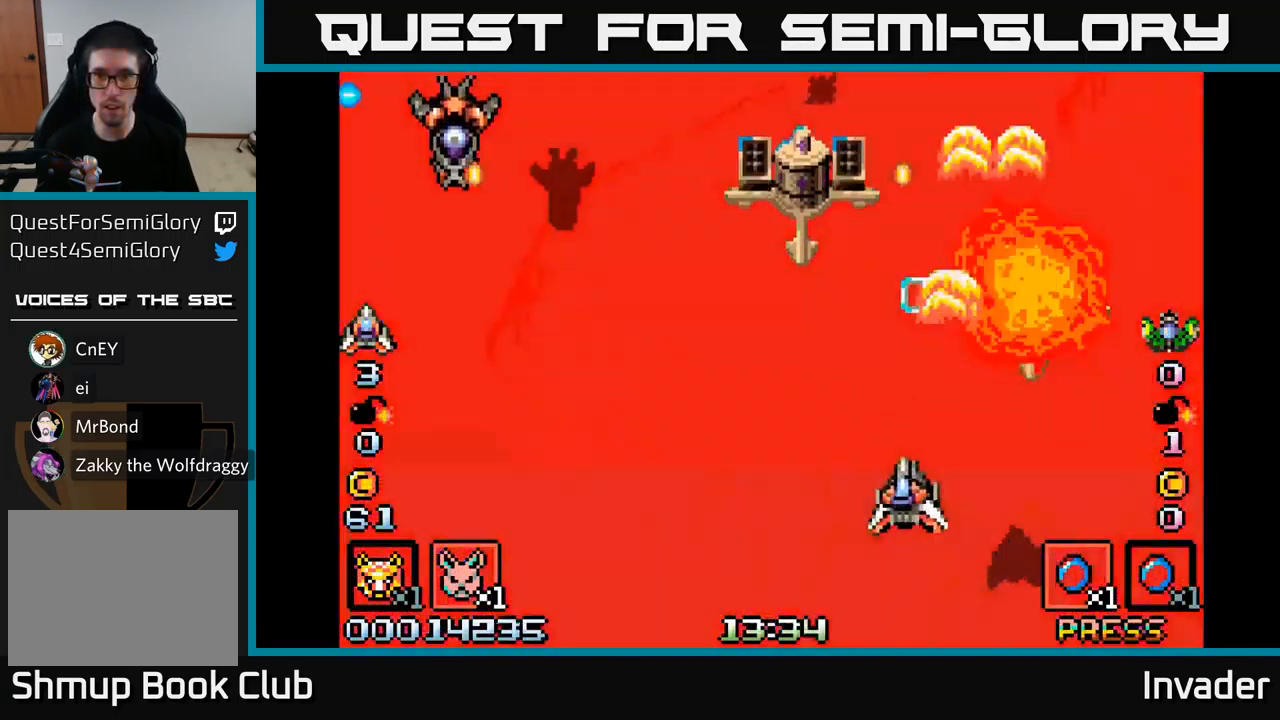
{"buttons": ["B", "DPAD_LEFT"], "right_stick": "center", "events": [[17, "B", "up"], [66, "B", "down"], [83, "DPAD_UP", "down"], [183, "B", "up"], [216, "DPAD_UP", "up"], [249, "A", "down"], [283, "DPAD_DOWN", "down"], [349, "A", "up"], [399, "B", "down"], [399, "DPAD_DOWN", "up"]]}
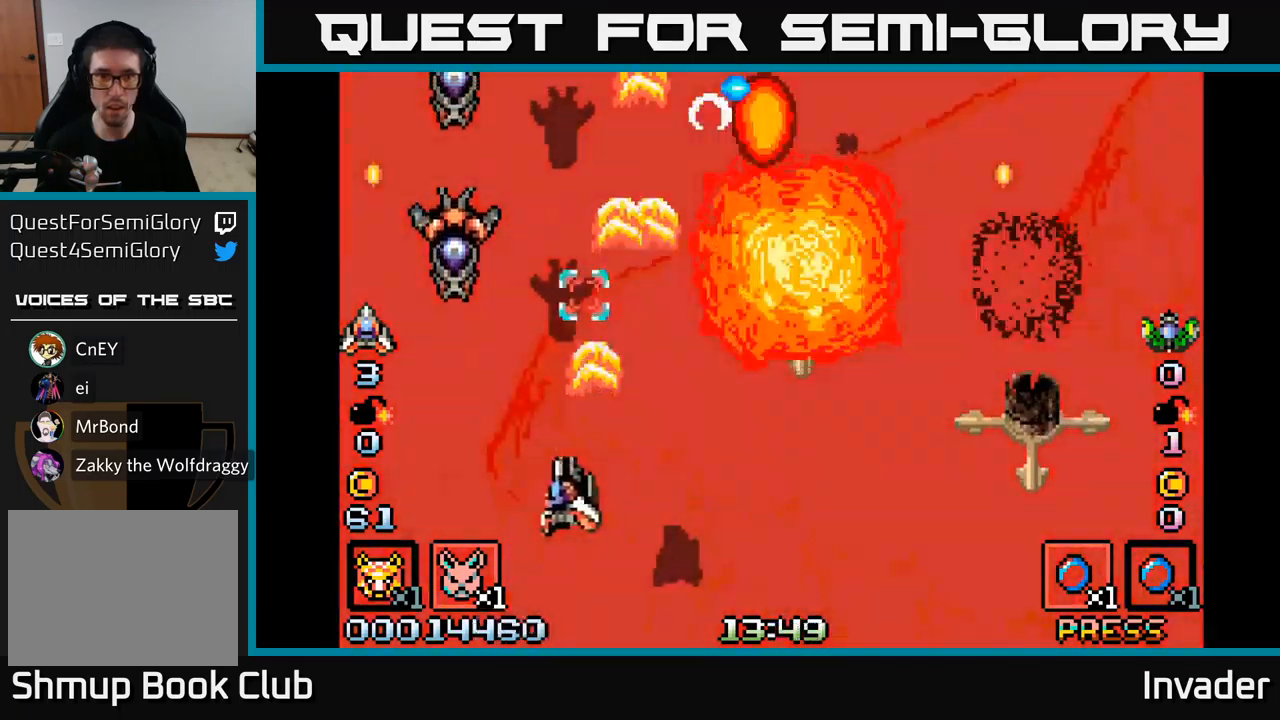
{"buttons": ["B", "DPAD_RIGHT"], "right_stick": "center", "events": [[17, "B", "up"], [67, "B", "down"], [183, "B", "up"], [233, "B", "down"], [267, "DPAD_DOWN", "down"], [267, "DPAD_LEFT", "up"], [317, "B", "up"], [317, "DPAD_RIGHT", "down"], [350, "B", "down"], [450, "B", "up"], [500, "B", "down"], [500, "DPAD_DOWN", "up"]]}
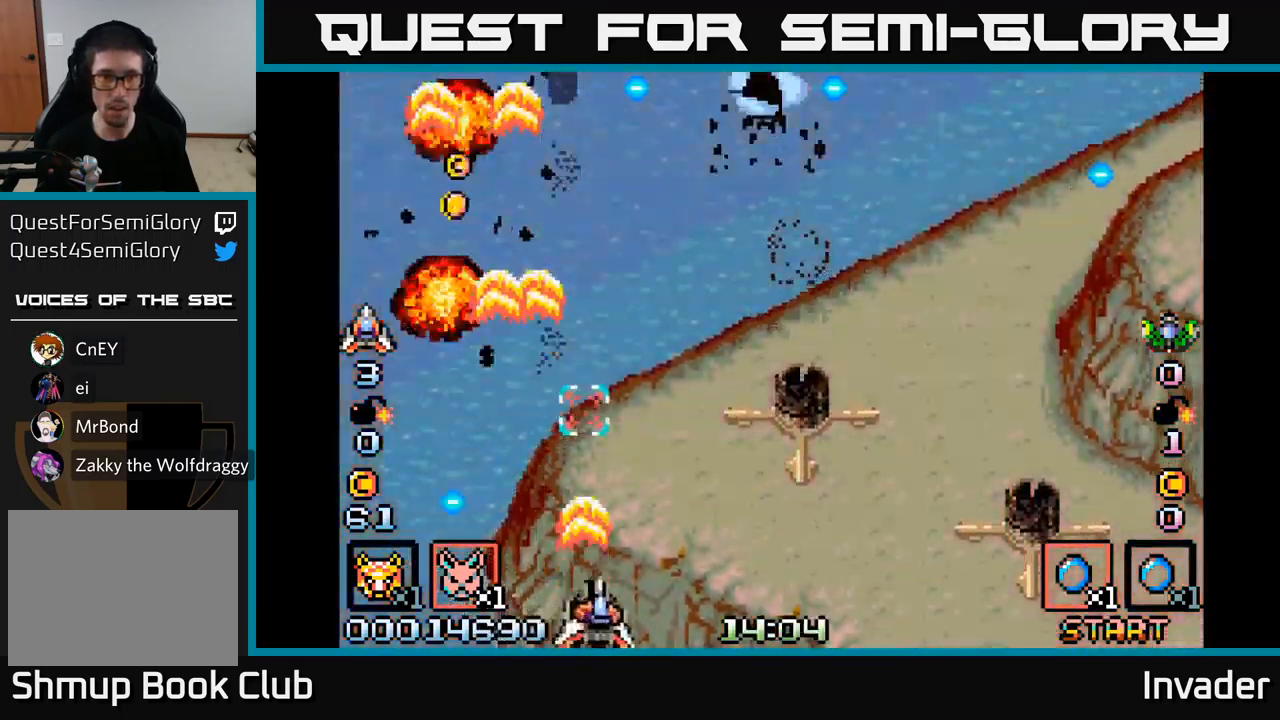
{"buttons": ["DPAD_LEFT"], "right_stick": "center", "events": [[150, "B", "up"], [200, "B", "down"], [233, "DPAD_UP", "down"], [333, "B", "up"], [400, "B", "down"], [400, "DPAD_RIGHT", "up"], [450, "DPAD_LEFT", "down"], [500, "B", "up"], [500, "DPAD_UP", "up"]]}
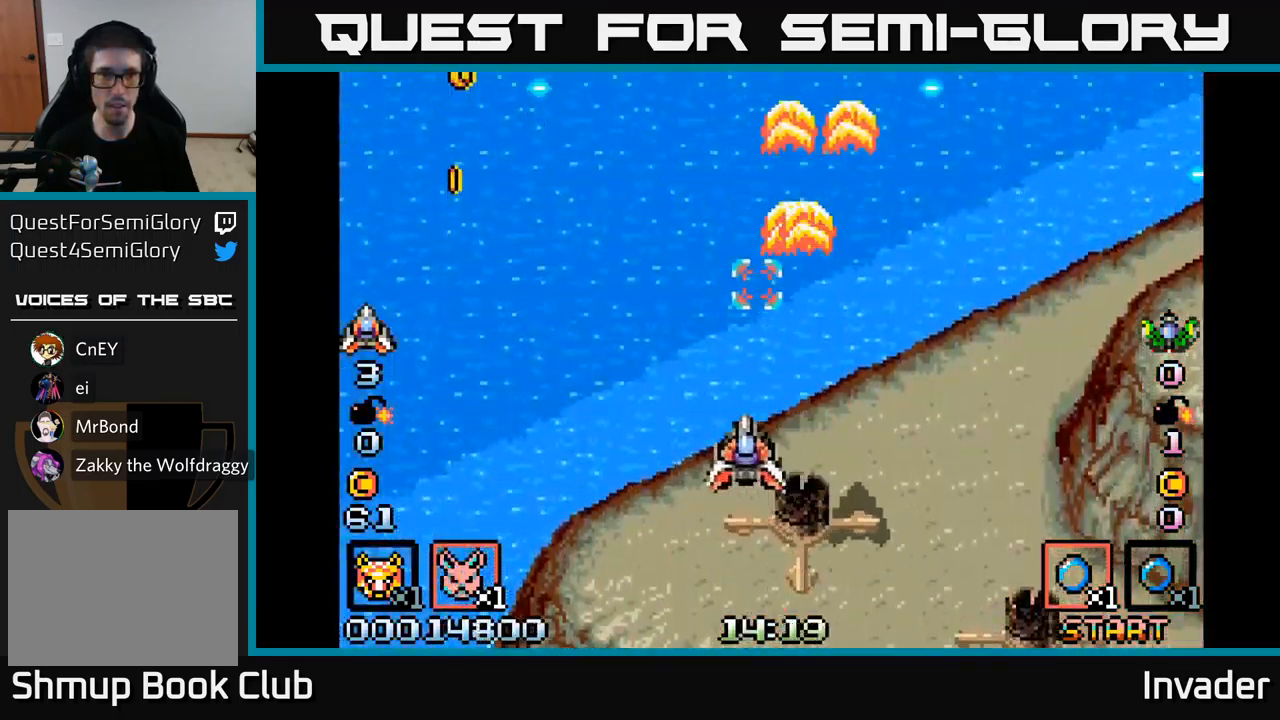
{"buttons": ["B", "DPAD_UP", "DPAD_LEFT"], "right_stick": "center", "events": [[67, "B", "down"], [183, "B", "up"], [250, "B", "down"], [300, "DPAD_UP", "down"], [367, "B", "up"], [450, "B", "down"]]}
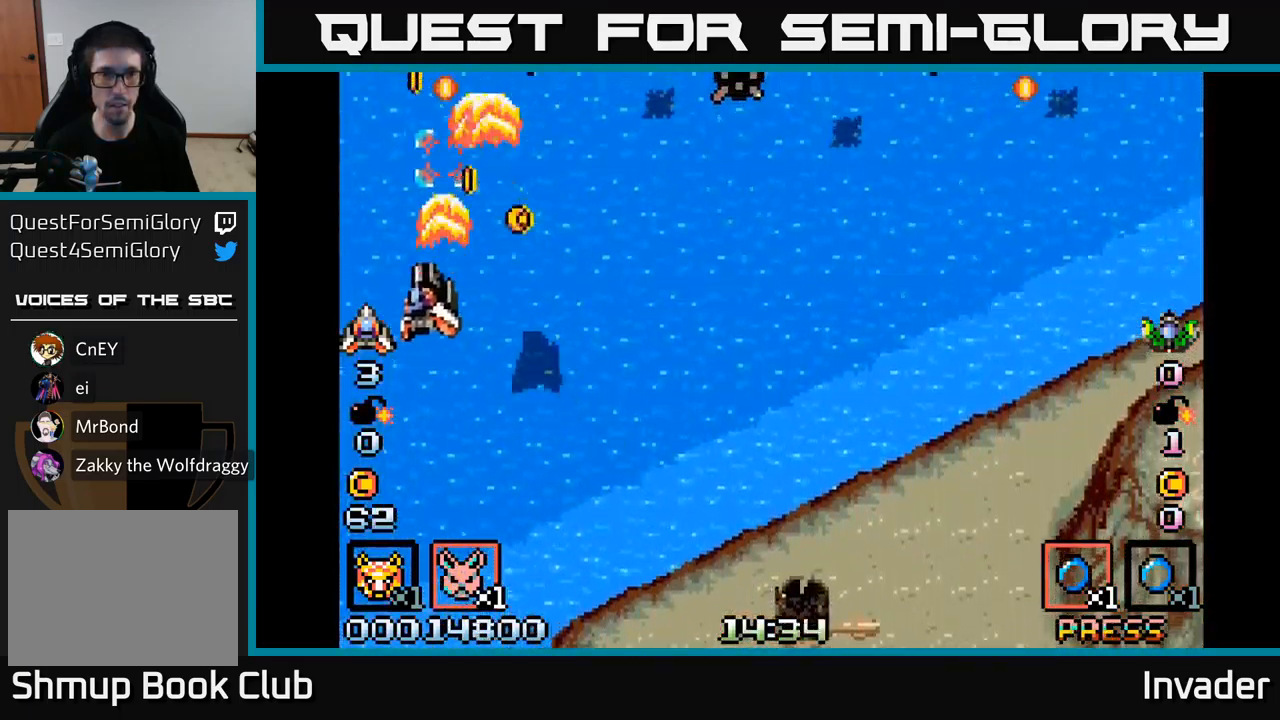
{"buttons": ["B", "DPAD_RIGHT"], "right_stick": "center"}
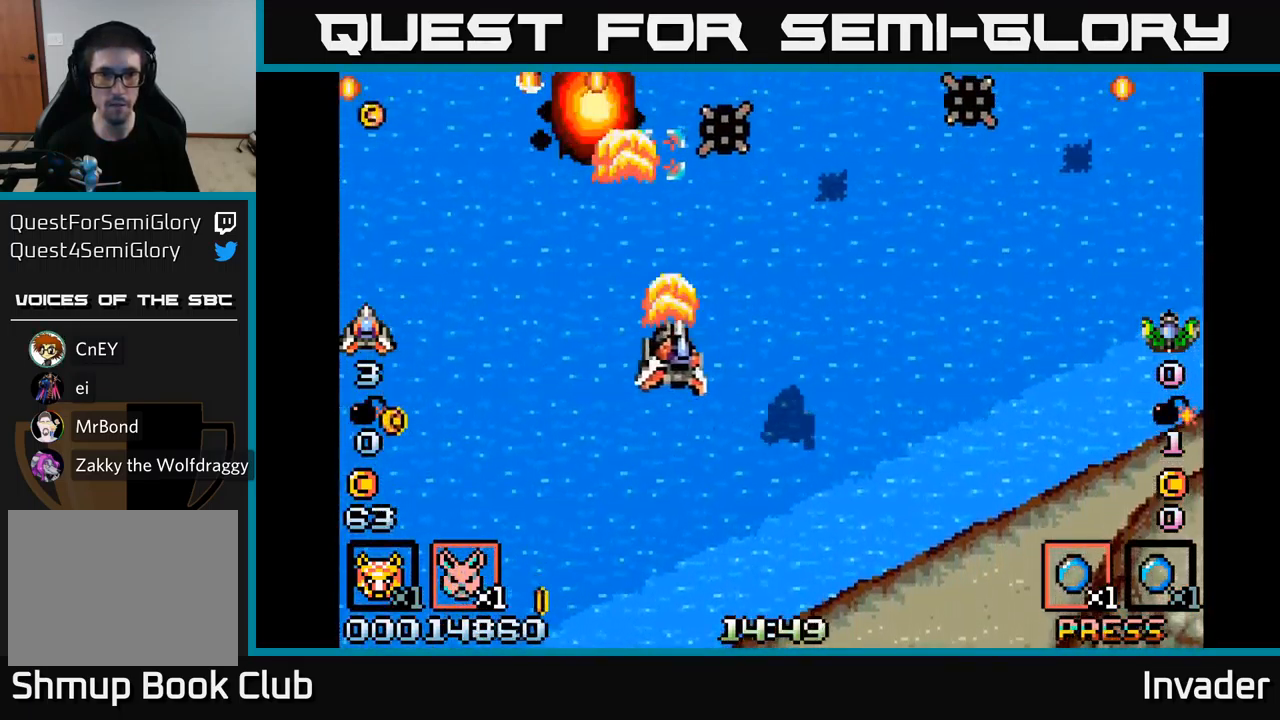
{"buttons": ["B", "DPAD_DOWN"], "right_stick": "center", "events": [[50, "B", "up"], [100, "B", "down"], [200, "B", "up"], [250, "B", "down"], [367, "B", "up"], [433, "B", "down"], [483, "DPAD_DOWN", "down"], [500, "DPAD_RIGHT", "up"]]}
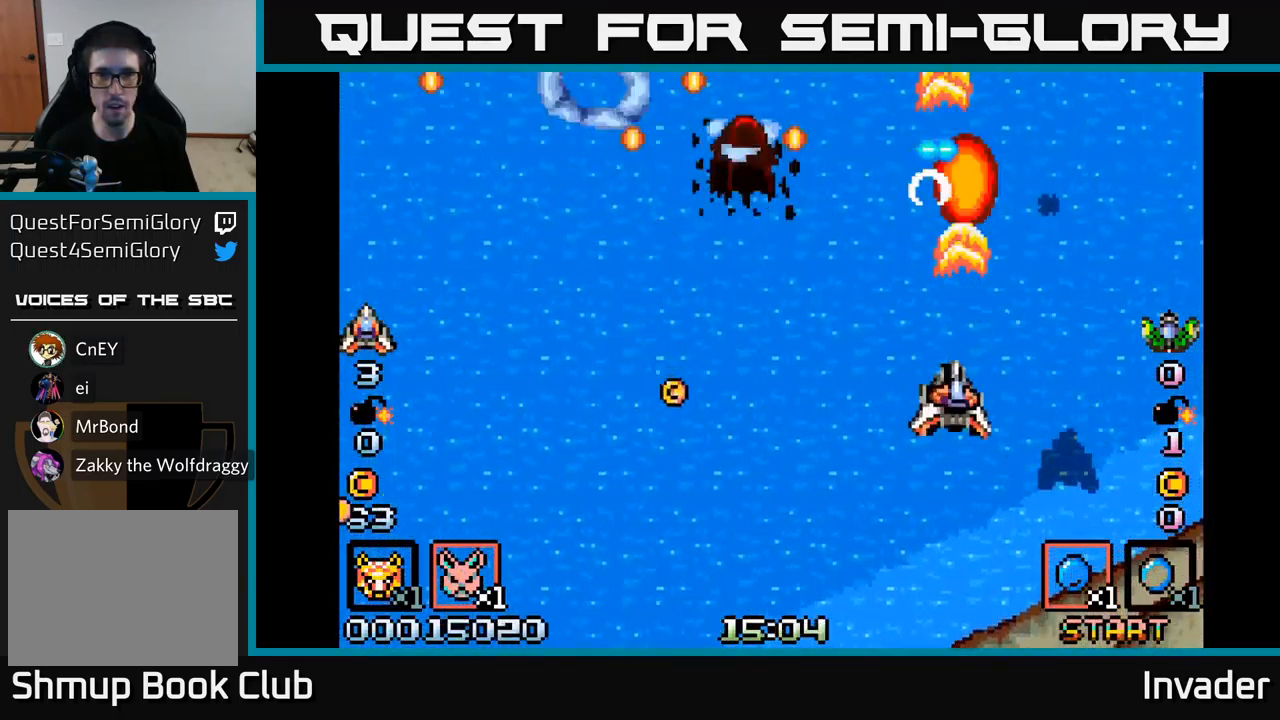
{"buttons": ["B"], "right_stick": "center", "events": [[33, "B", "up"], [33, "DPAD_LEFT", "down"], [83, "B", "down"], [83, "DPAD_DOWN", "up"], [217, "B", "up"], [283, "B", "down"], [400, "B", "up"], [400, "DPAD_UP", "down"], [467, "B", "down"], [500, "DPAD_LEFT", "up"], [500, "DPAD_UP", "up"]]}
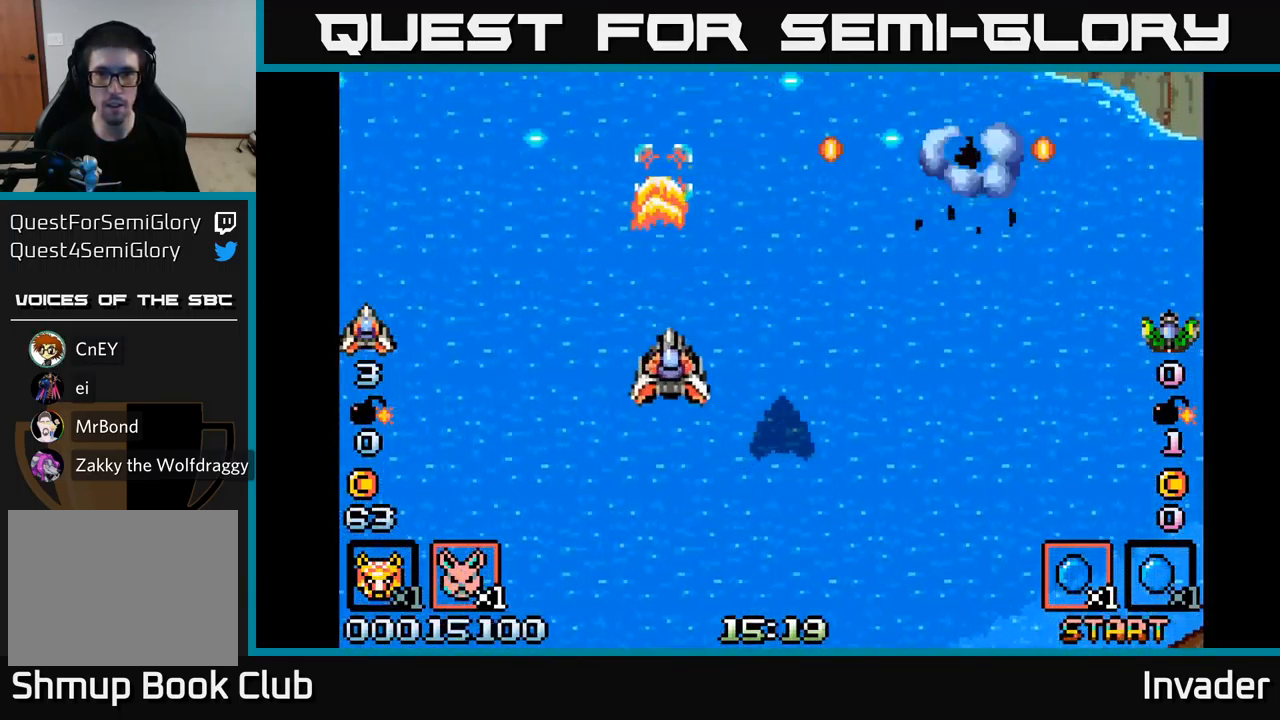
{"buttons": ["DPAD_LEFT"], "right_stick": "center", "events": [[17, "DPAD_RIGHT", "down"], [83, "B", "up"], [167, "B", "down"], [233, "DPAD_RIGHT", "up"], [250, "B", "up"], [433, "DPAD_LEFT", "down"]]}
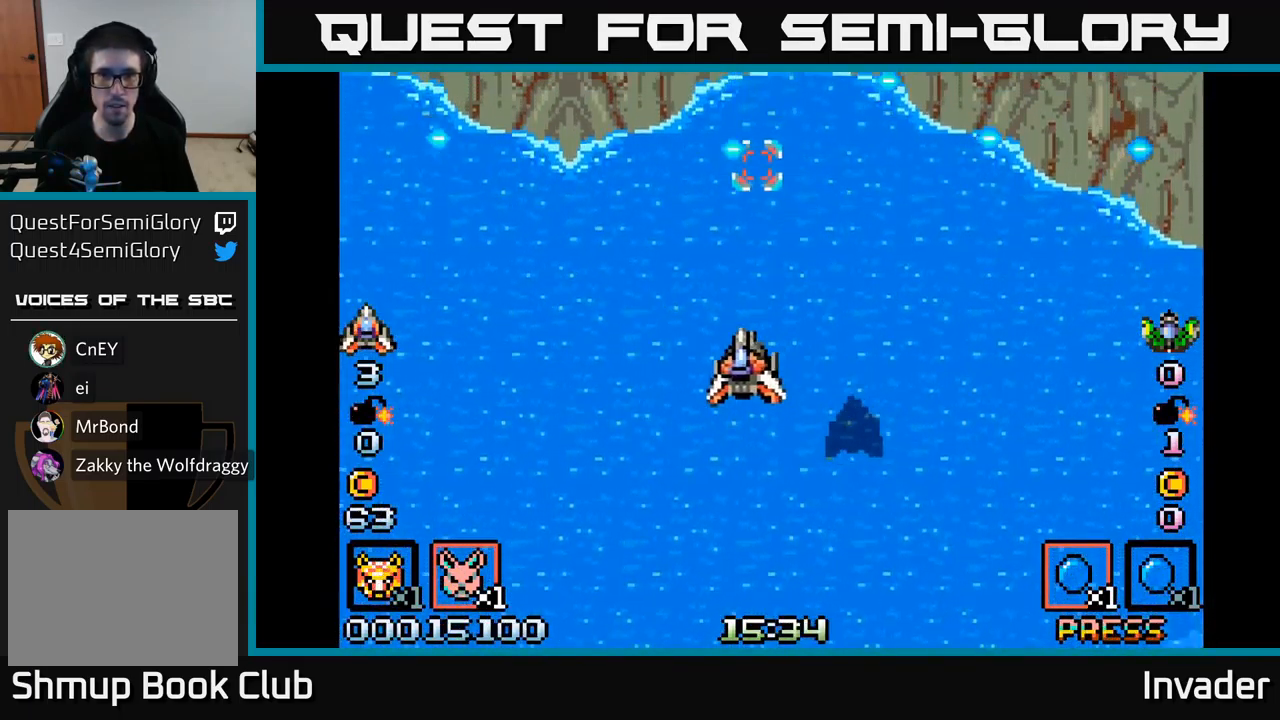
{"buttons": ["B"], "right_stick": "center", "events": [[117, "DPAD_DOWN", "down"], [150, "DPAD_LEFT", "up"], [217, "B", "down"], [217, "DPAD_RIGHT", "down"], [300, "DPAD_DOWN", "up"], [333, "DPAD_RIGHT", "up"], [417, "B", "up"], [500, "B", "down"]]}
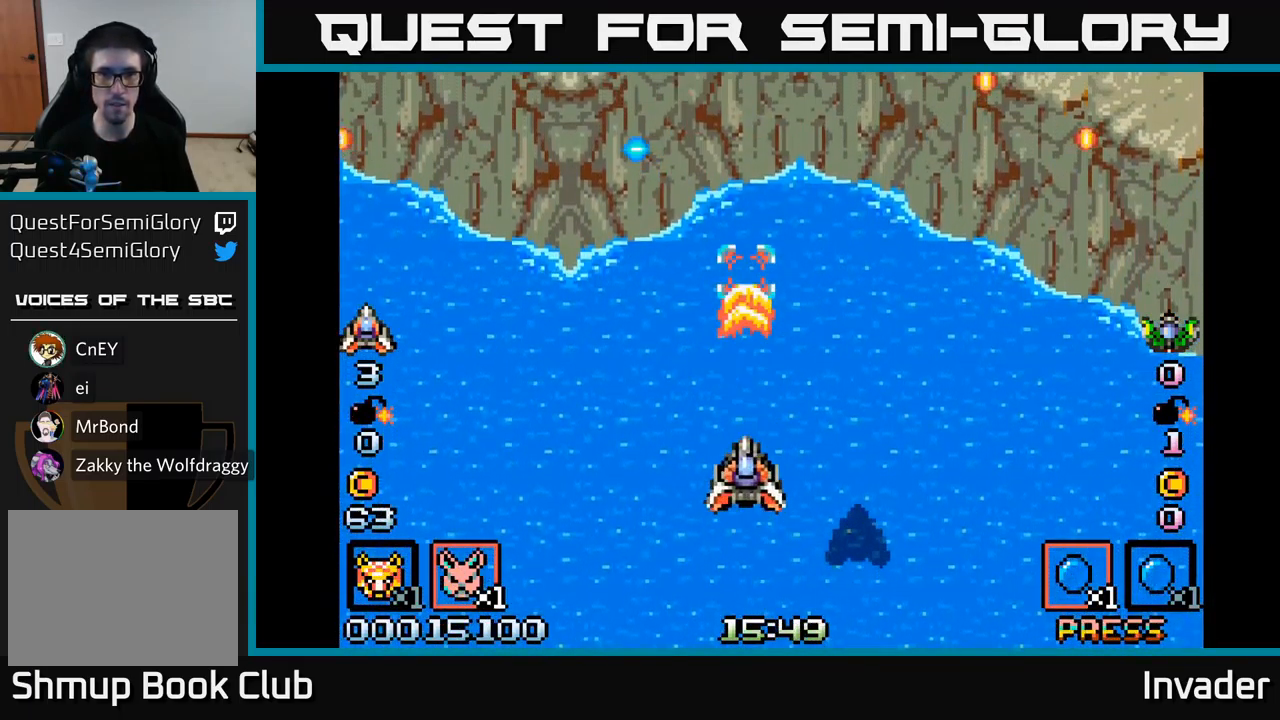
{"buttons": ["B"], "right_stick": "center", "events": []}
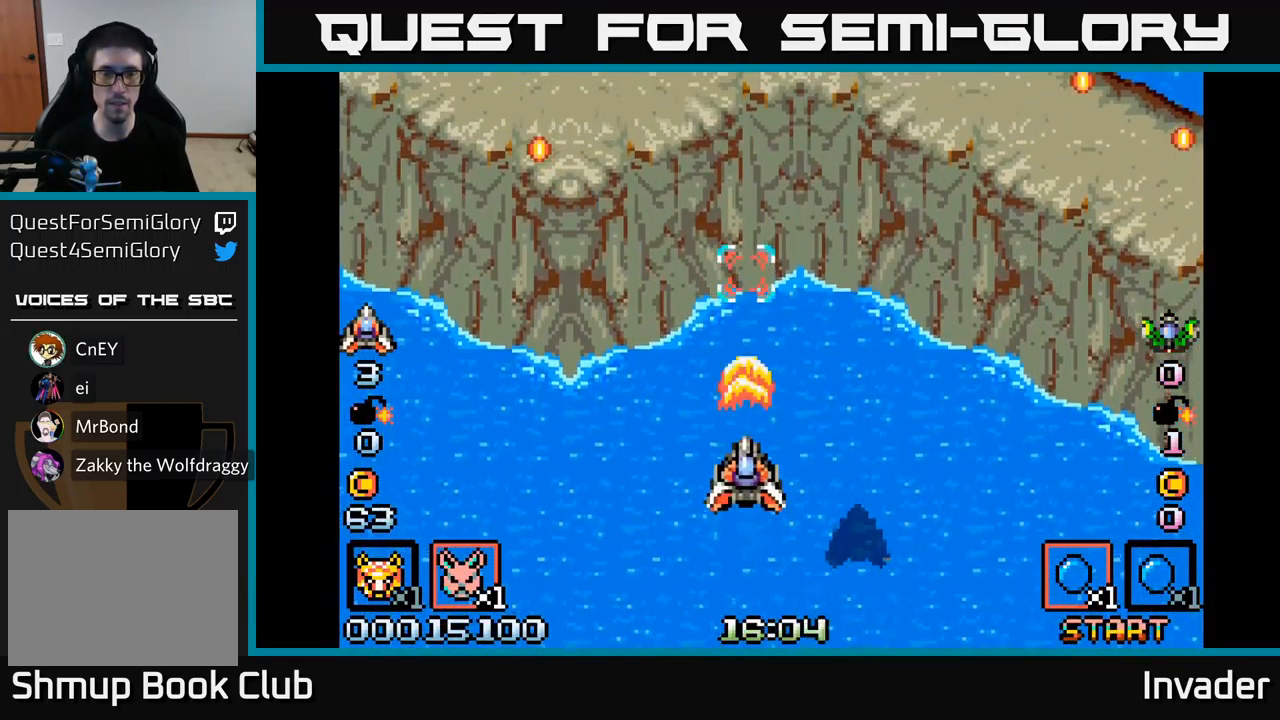
{"buttons": ["B"], "right_stick": "center", "events": []}
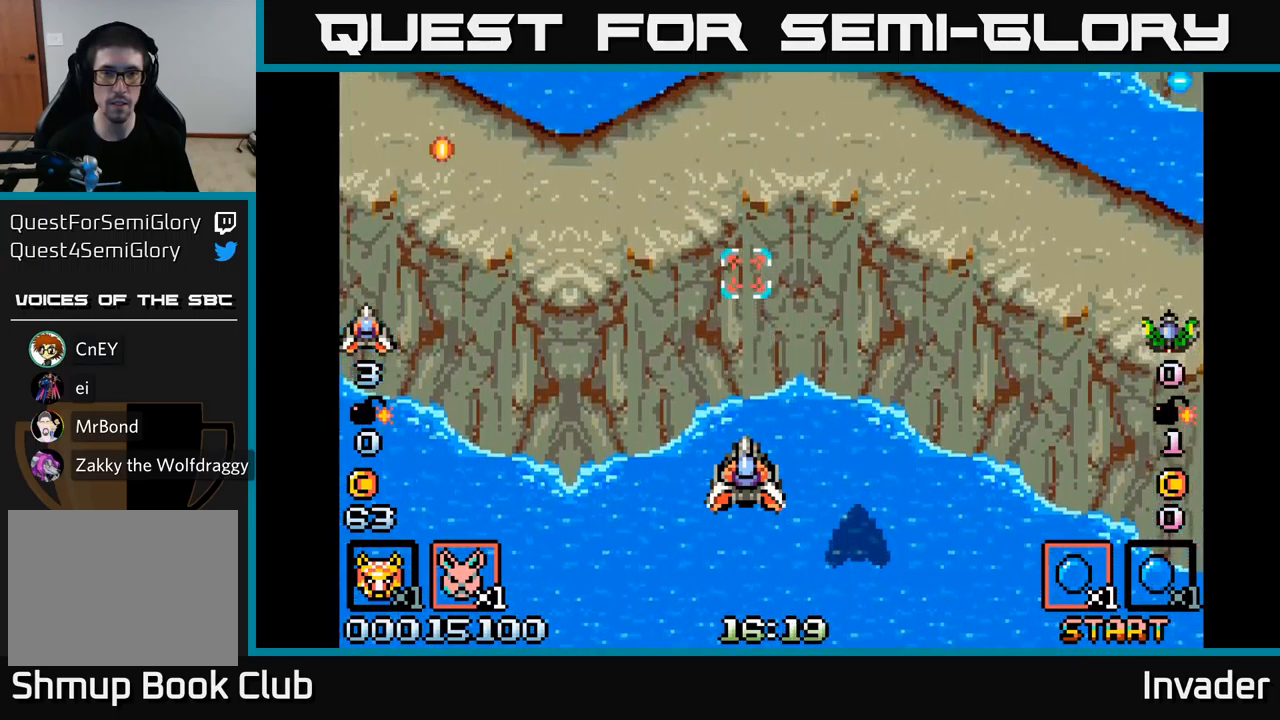
{"buttons": [], "right_stick": "center", "events": [[500, "B", "up"]]}
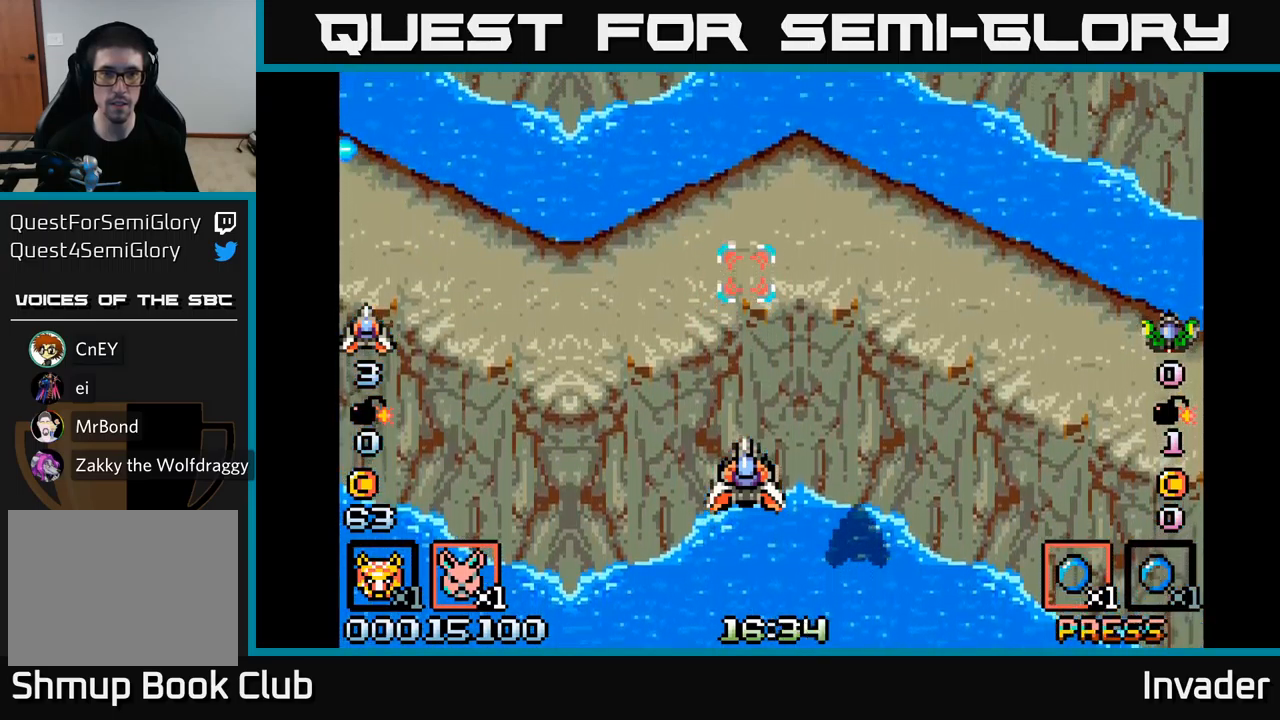
{"buttons": [], "right_stick": "center", "events": [[100, "DPAD_UP", "down"], [250, "DPAD_UP", "up"]]}
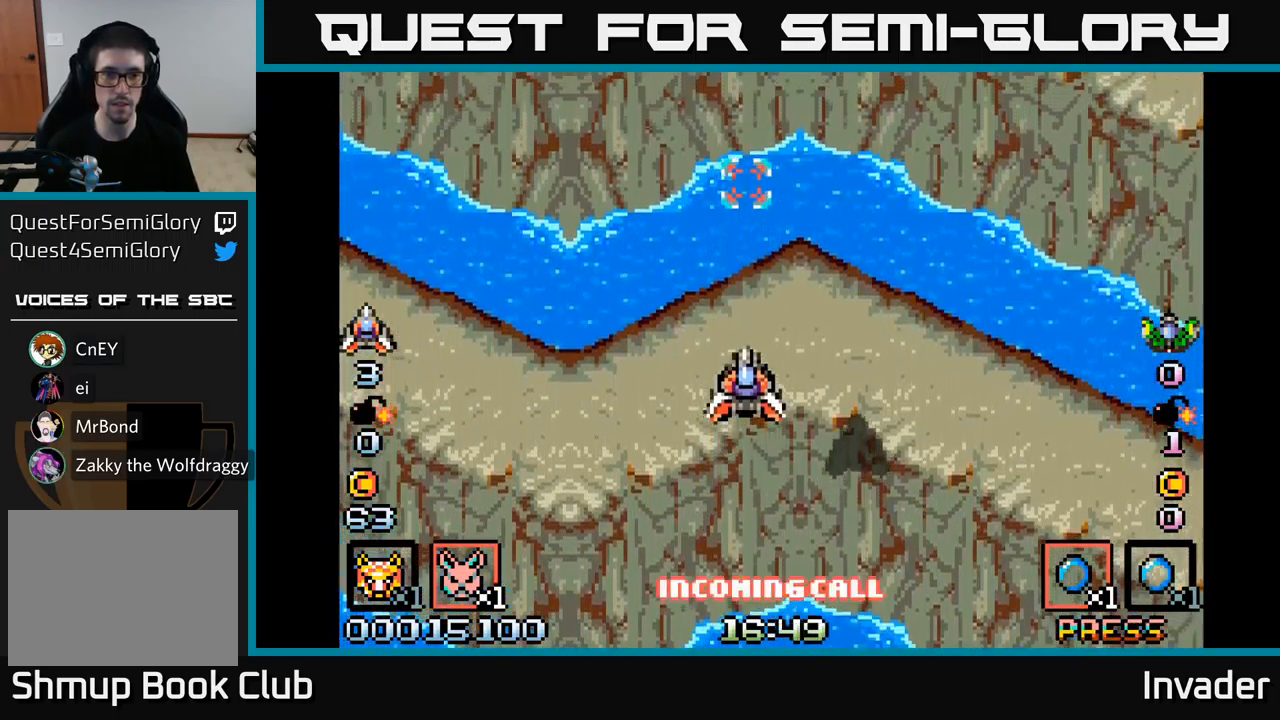
{"buttons": [], "right_stick": "center", "events": [[217, "B", "down"], [250, "B", "up"], [350, "B", "down"], [450, "B", "up"]]}
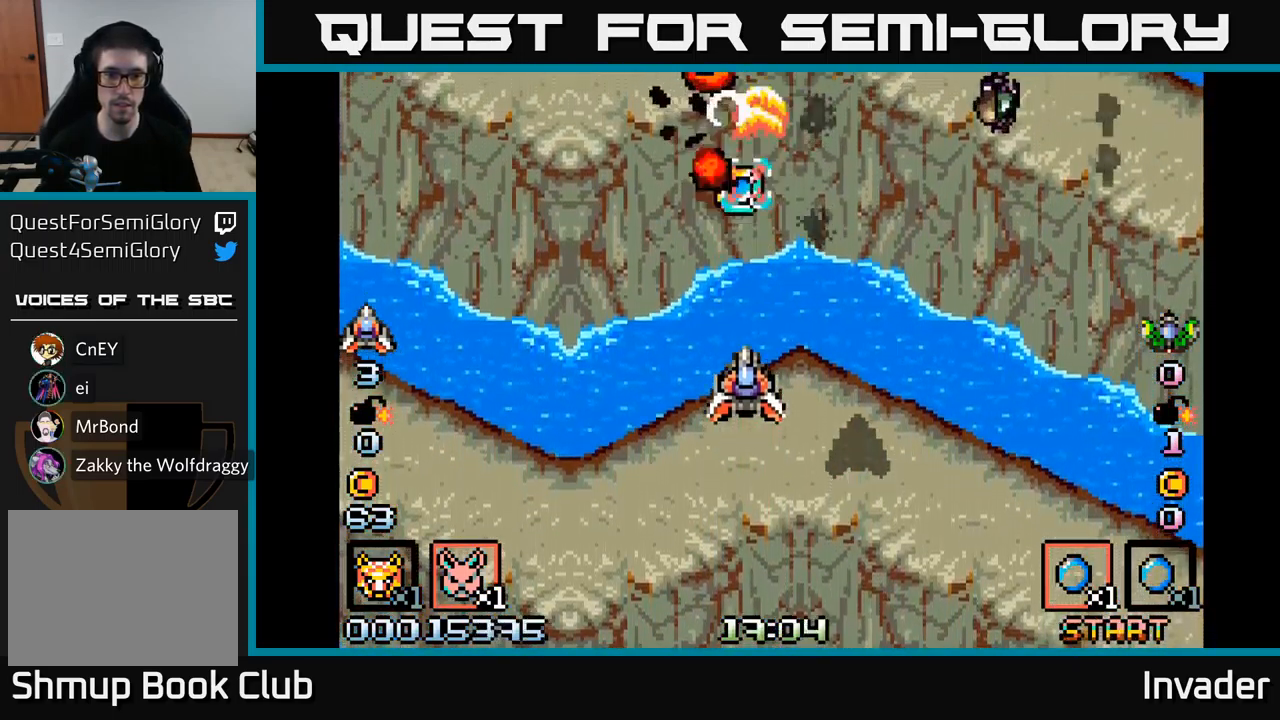
{"buttons": ["DPAD_RIGHT"], "right_stick": "center", "events": [[267, "B", "down"], [334, "B", "up"], [417, "B", "down"], [417, "DPAD_RIGHT", "down"], [500, "B", "up"]]}
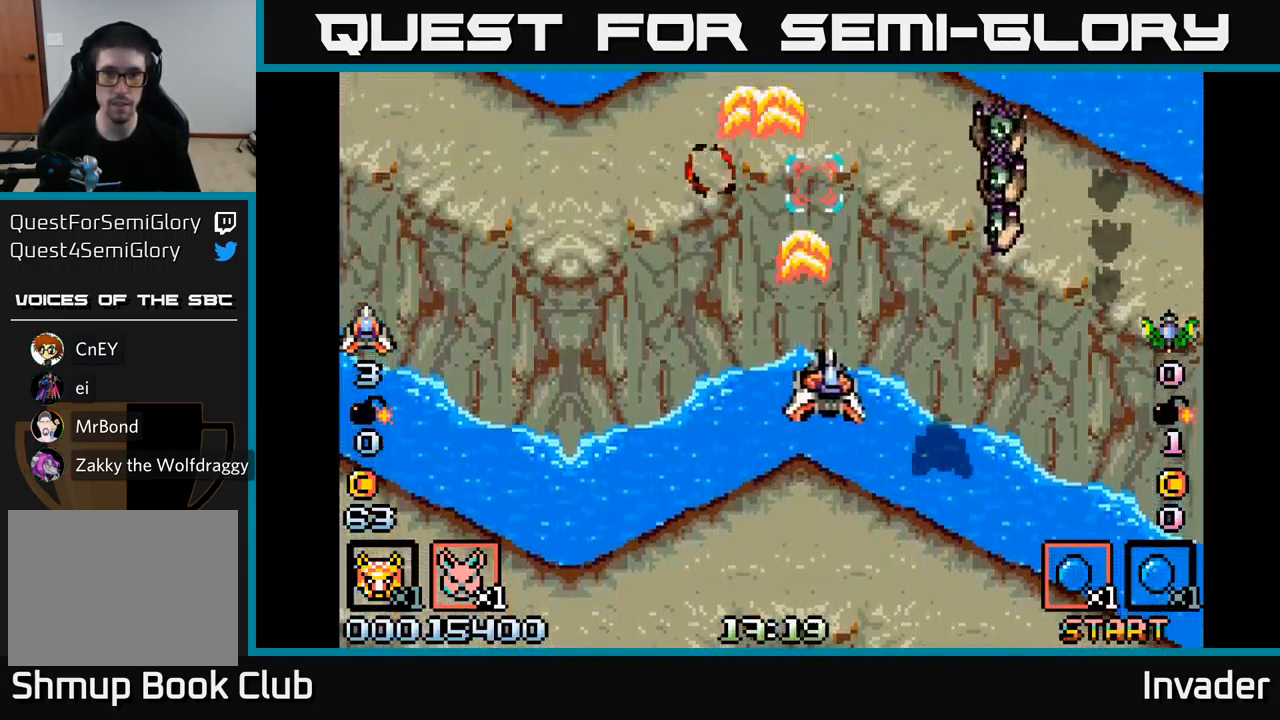
{"buttons": ["B"], "right_stick": "center", "events": [[84, "B", "down"], [150, "B", "up"], [250, "B", "down"], [267, "DPAD_DOWN", "down"], [284, "DPAD_RIGHT", "up"], [300, "B", "up"], [384, "B", "down"], [434, "B", "up"], [484, "DPAD_DOWN", "up"], [500, "B", "down"]]}
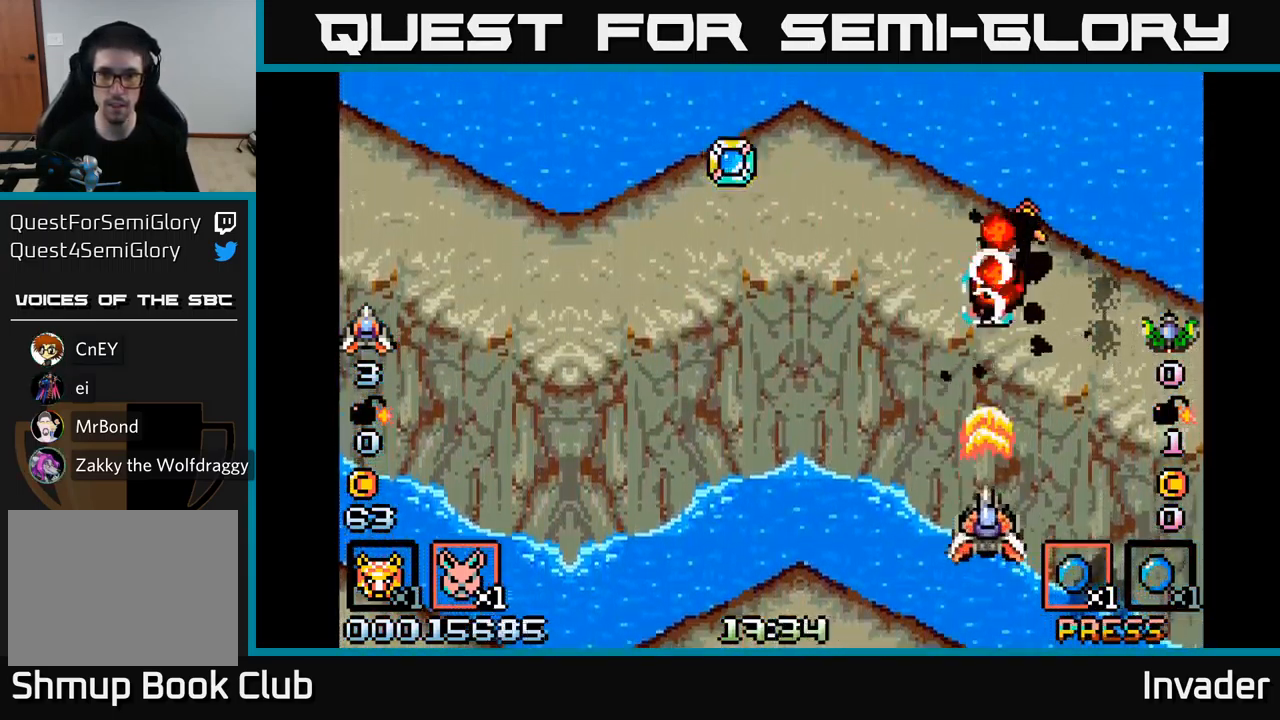
{"buttons": ["B", "DPAD_UP"], "right_stick": "center", "events": [[67, "DPAD_LEFT", "down"], [84, "B", "up"], [150, "B", "down"], [267, "B", "up"], [300, "DPAD_UP", "down"], [317, "B", "down"], [400, "DPAD_LEFT", "up"], [417, "B", "up"], [500, "B", "down"]]}
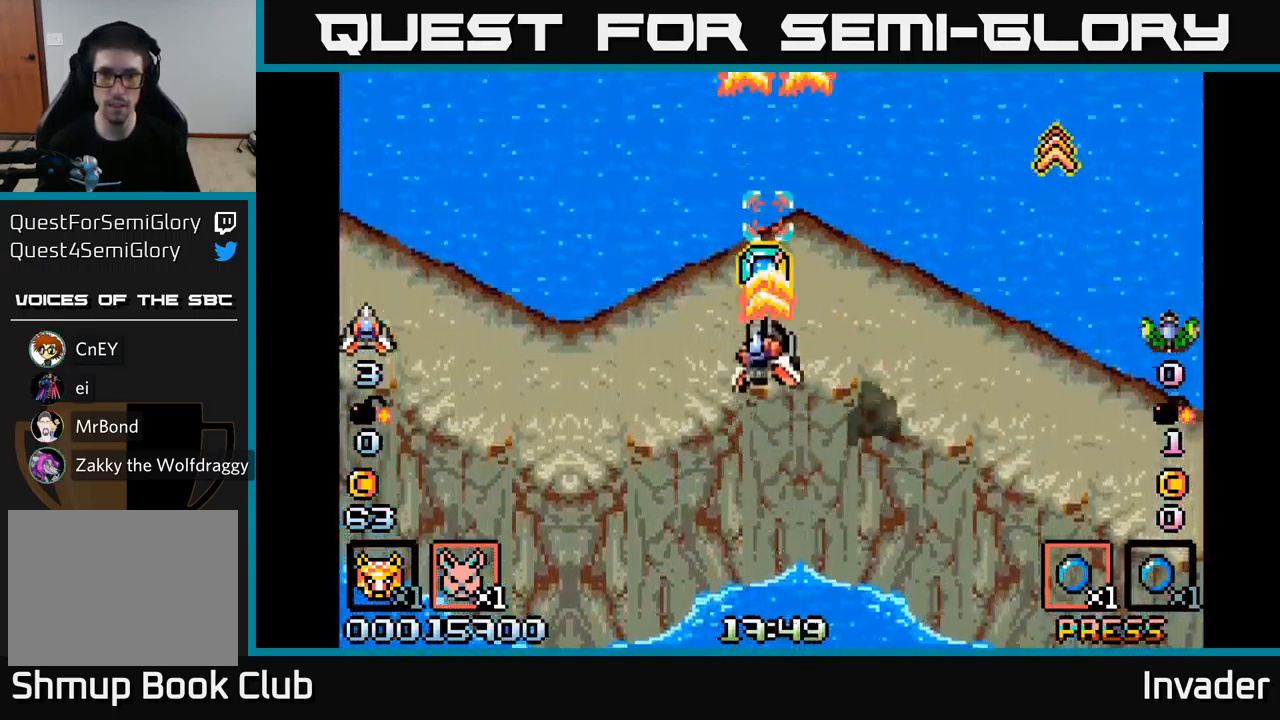
{"buttons": ["B", "DPAD_RIGHT"], "right_stick": "center"}
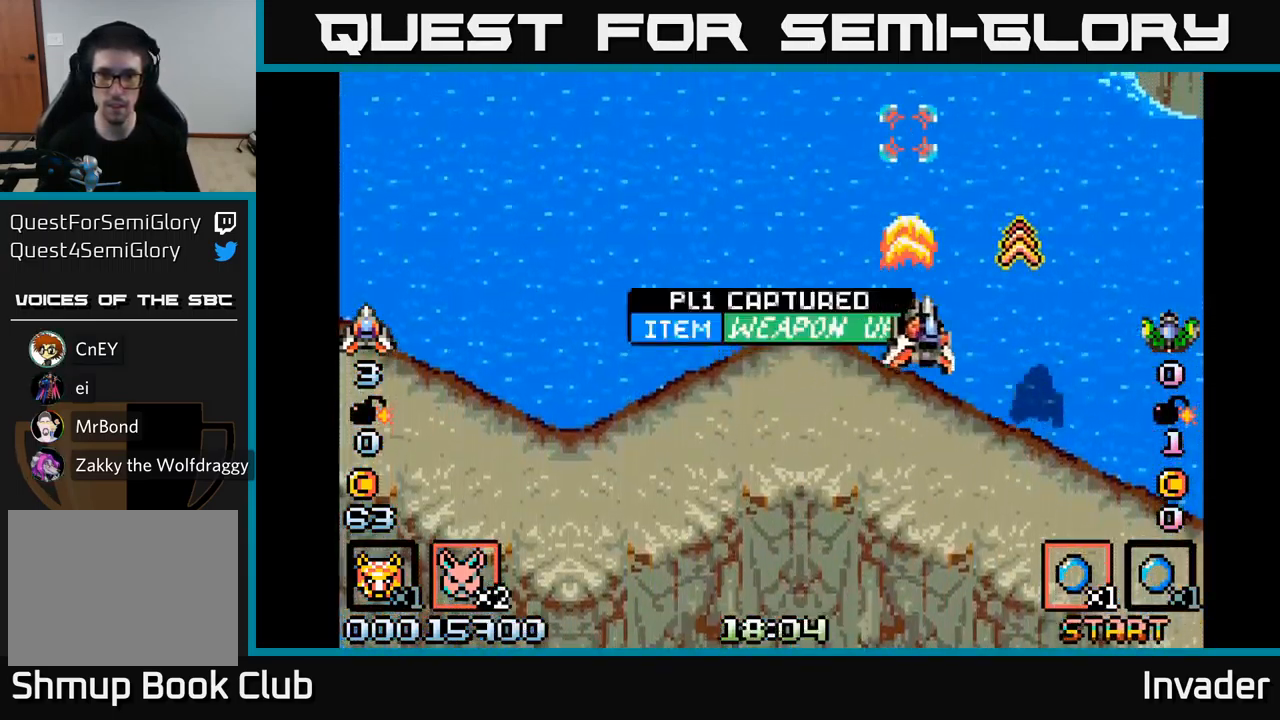
{"buttons": ["B", "DPAD_LEFT"], "right_stick": "center"}
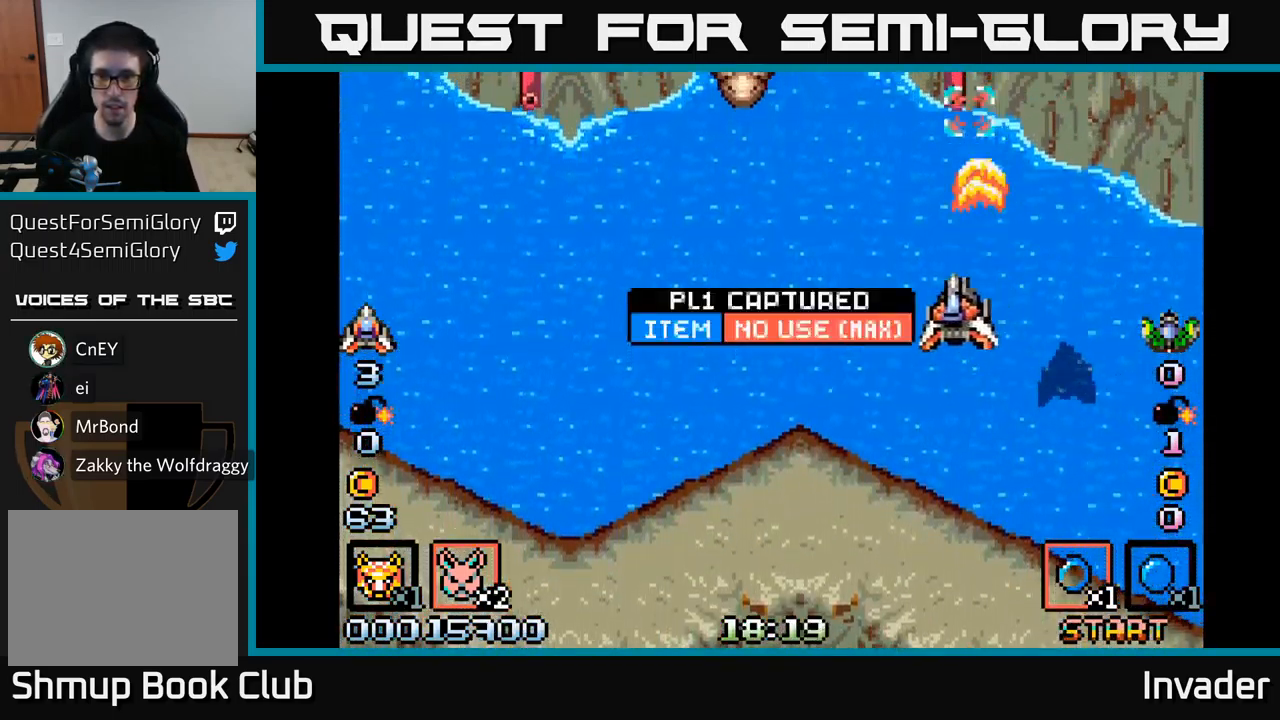
{"buttons": ["B"], "right_stick": "center", "events": [[84, "DPAD_DOWN", "down"], [134, "B", "up"], [167, "B", "down"], [167, "DPAD_DOWN", "up"], [250, "B", "up"], [267, "DPAD_DOWN", "down"], [317, "B", "down"], [367, "DPAD_DOWN", "up"], [417, "DPAD_LEFT", "up"], [434, "B", "up"], [467, "B", "down"]]}
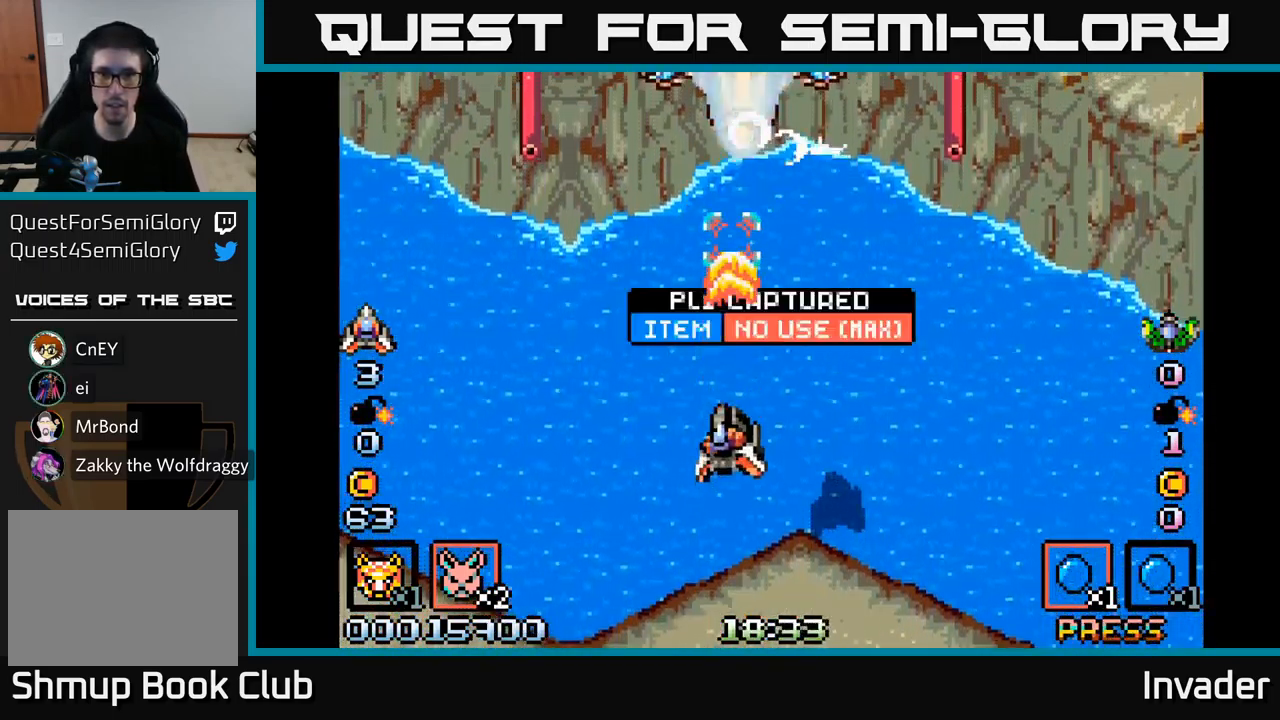
{"buttons": ["B"], "right_stick": "center", "events": [[67, "DPAD_UP", "down"], [84, "DPAD_LEFT", "down"], [100, "B", "up"], [117, "DPAD_UP", "up"], [150, "B", "down"], [201, "DPAD_UP", "down"], [217, "DPAD_LEFT", "up"], [267, "B", "up"], [301, "B", "down"], [301, "DPAD_UP", "up"], [401, "B", "up"], [434, "B", "down"]]}
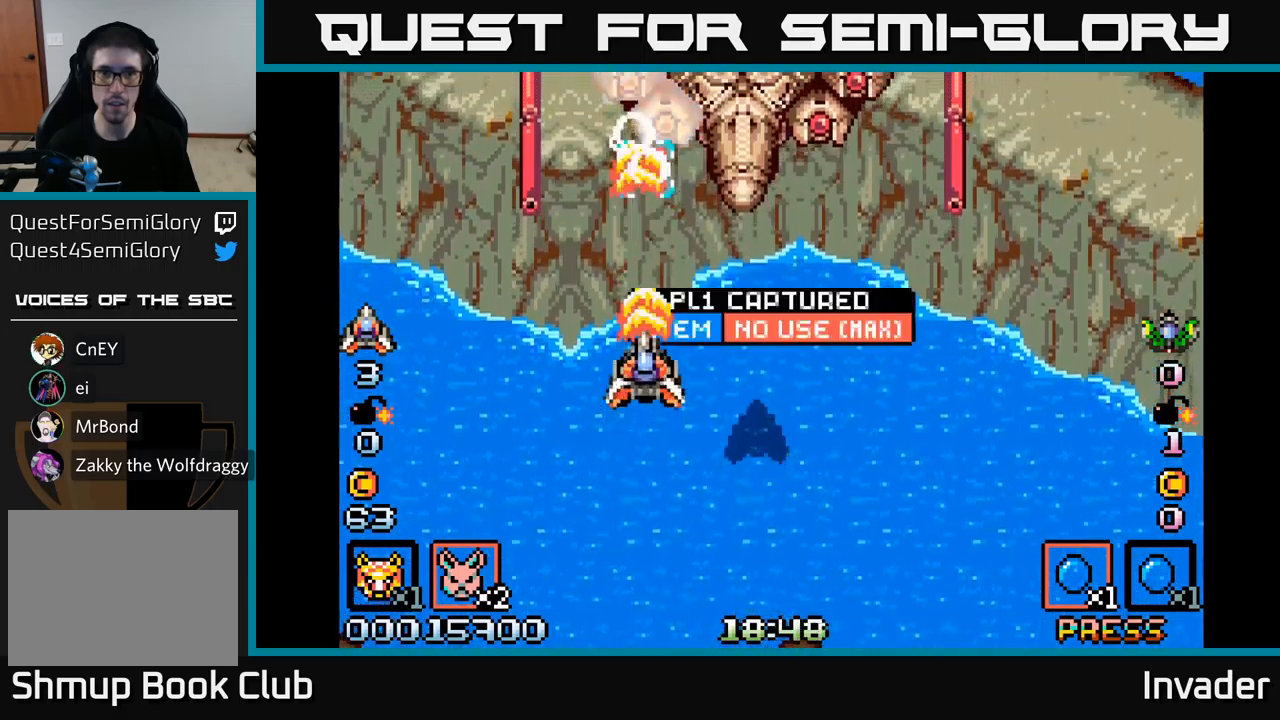
{"buttons": ["B"], "right_stick": "center", "events": [[67, "B", "up"], [83, "DPAD_LEFT", "down"], [117, "B", "down"], [117, "DPAD_LEFT", "up"], [183, "B", "up"], [233, "B", "down"], [317, "B", "up"], [367, "B", "down"], [417, "B", "up"], [483, "B", "down"]]}
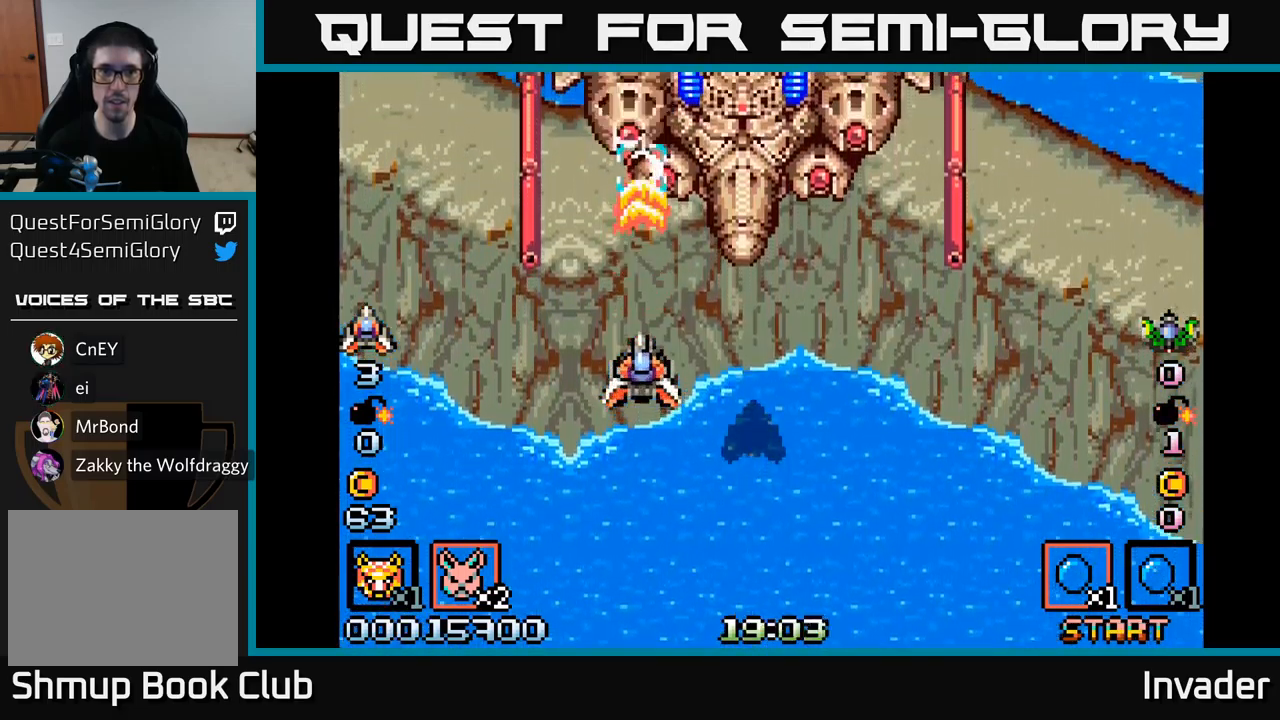
{"buttons": ["B"], "right_stick": "center", "events": [[33, "B", "up"], [83, "B", "down"], [150, "B", "up"], [200, "B", "down"], [283, "B", "up"], [333, "B", "down"], [417, "B", "up"], [450, "B", "down"]]}
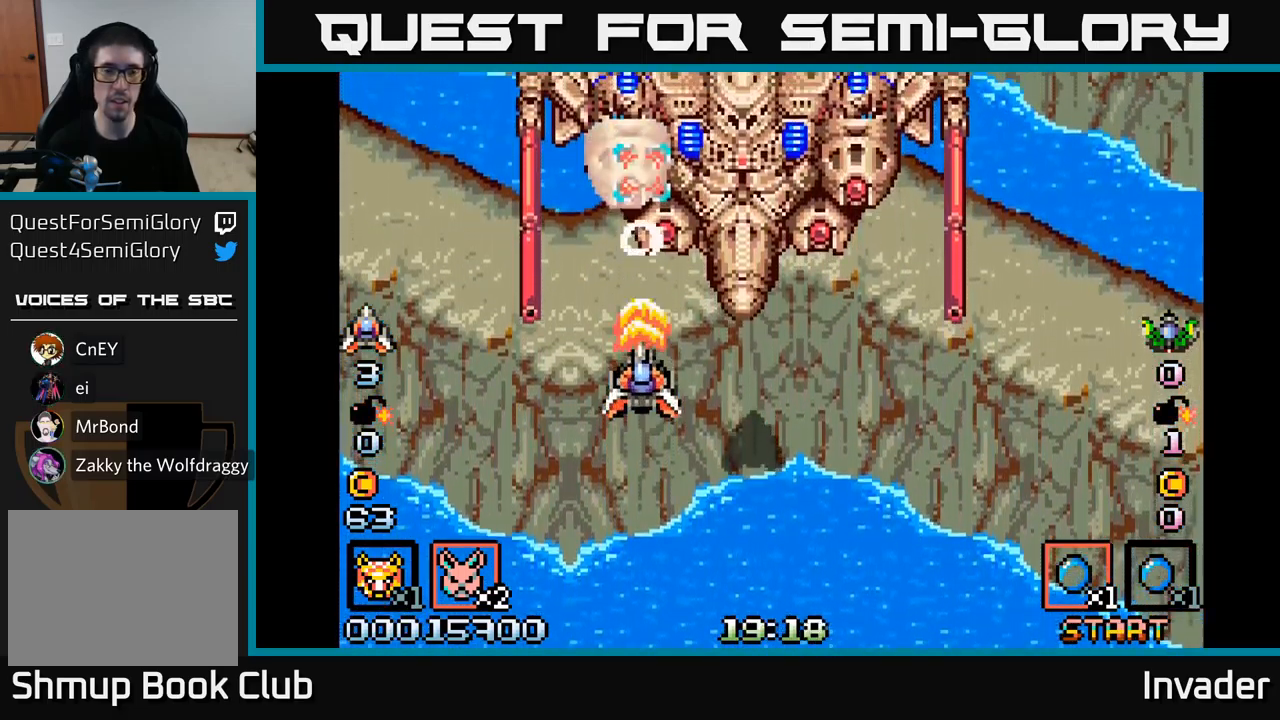
{"buttons": [], "right_stick": "center", "events": [[17, "DPAD_DOWN", "down"], [33, "B", "up"], [67, "DPAD_DOWN", "up"], [83, "B", "down"], [167, "B", "up"], [233, "B", "down"], [317, "B", "up"], [367, "B", "down"], [400, "DPAD_DOWN", "down"], [467, "B", "up"], [500, "DPAD_DOWN", "up"]]}
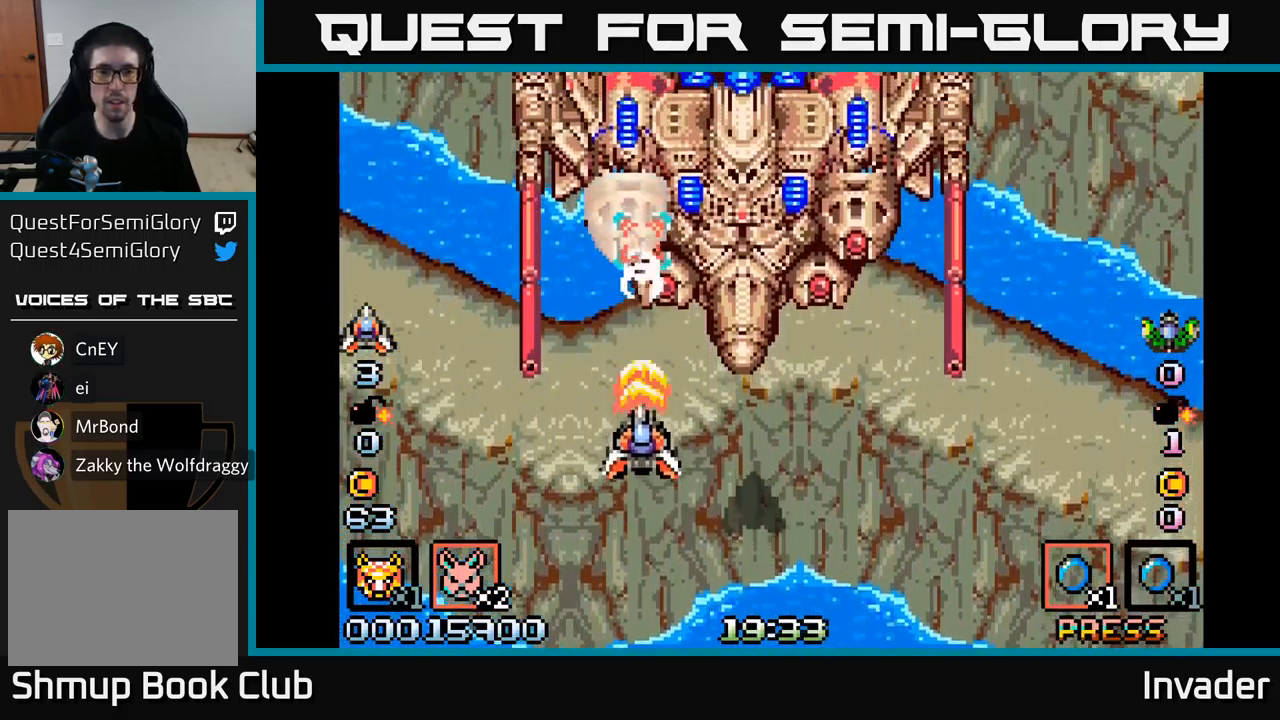
{"buttons": ["B"], "right_stick": "center", "events": [[33, "B", "down"], [117, "B", "up"], [167, "B", "down"], [233, "DPAD_DOWN", "down"], [250, "B", "up"], [300, "B", "down"], [333, "DPAD_DOWN", "up"], [400, "B", "up"], [433, "B", "down"]]}
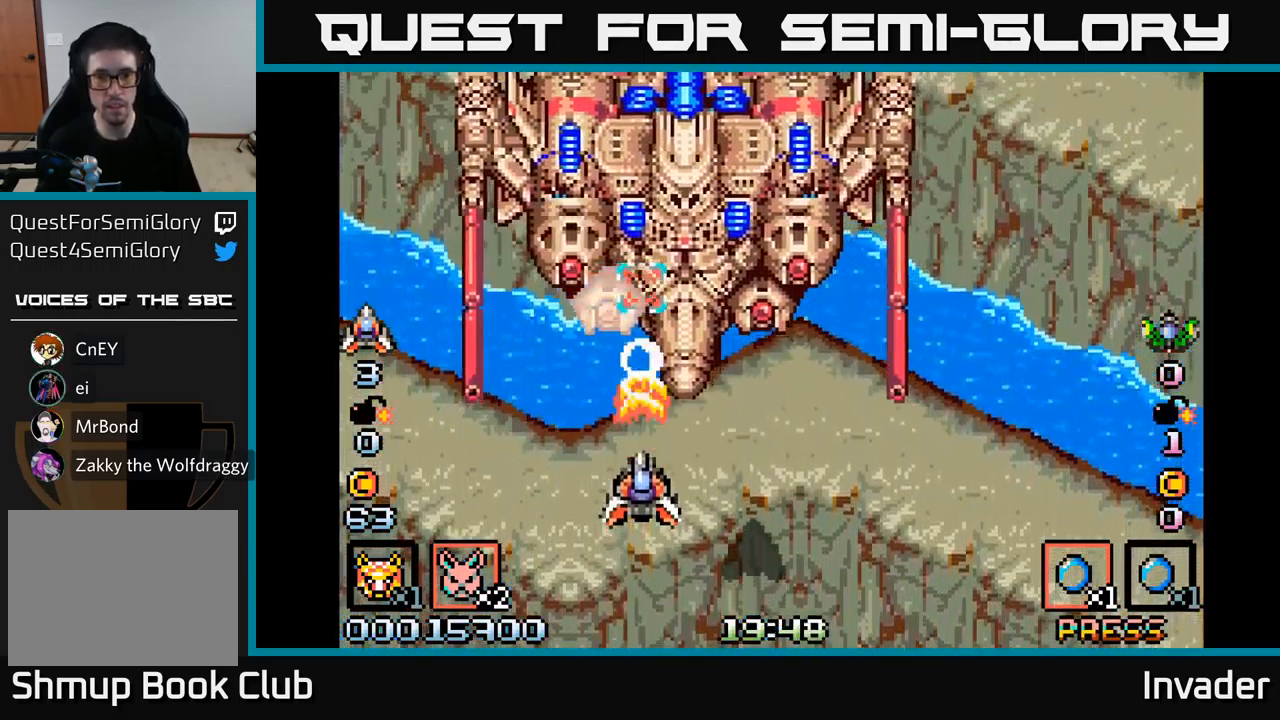
{"buttons": [], "right_stick": "center", "events": [[33, "B", "up"], [83, "DPAD_LEFT", "down"], [117, "B", "down"], [117, "DPAD_DOWN", "down"], [200, "B", "up"], [250, "B", "down"], [267, "DPAD_DOWN", "up"], [283, "DPAD_DOWN", "down"], [333, "B", "up"], [333, "DPAD_LEFT", "up"], [400, "B", "down"], [450, "DPAD_DOWN", "up"], [483, "B", "up"]]}
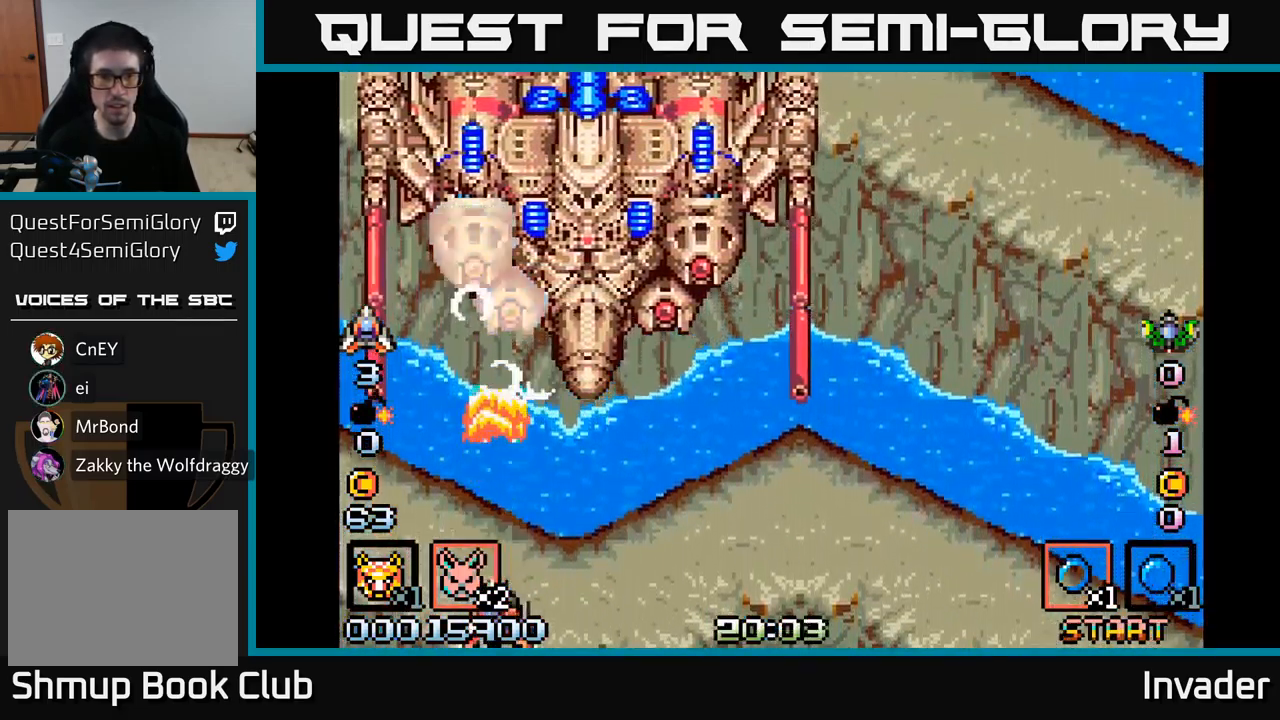
{"buttons": ["B", "DPAD_RIGHT"], "right_stick": "center", "events": [[33, "B", "down"], [117, "B", "up"], [183, "B", "down"], [283, "B", "up"], [333, "B", "down"], [433, "B", "up"], [467, "B", "down"], [483, "DPAD_RIGHT", "down"]]}
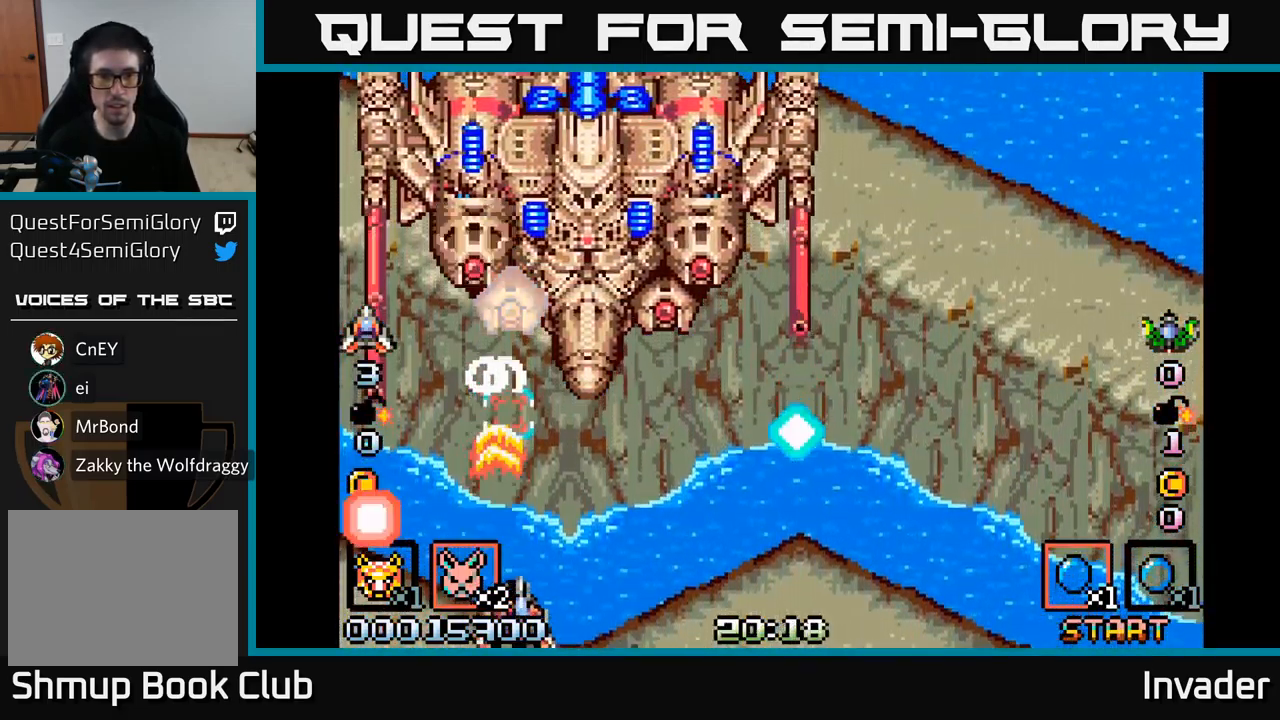
{"buttons": ["B", "DPAD_LEFT"], "right_stick": "center", "events": [[83, "B", "up"], [150, "B", "down"], [150, "DPAD_RIGHT", "up"], [250, "B", "up"], [300, "B", "down"], [400, "B", "up"], [467, "B", "down"], [467, "DPAD_LEFT", "down"]]}